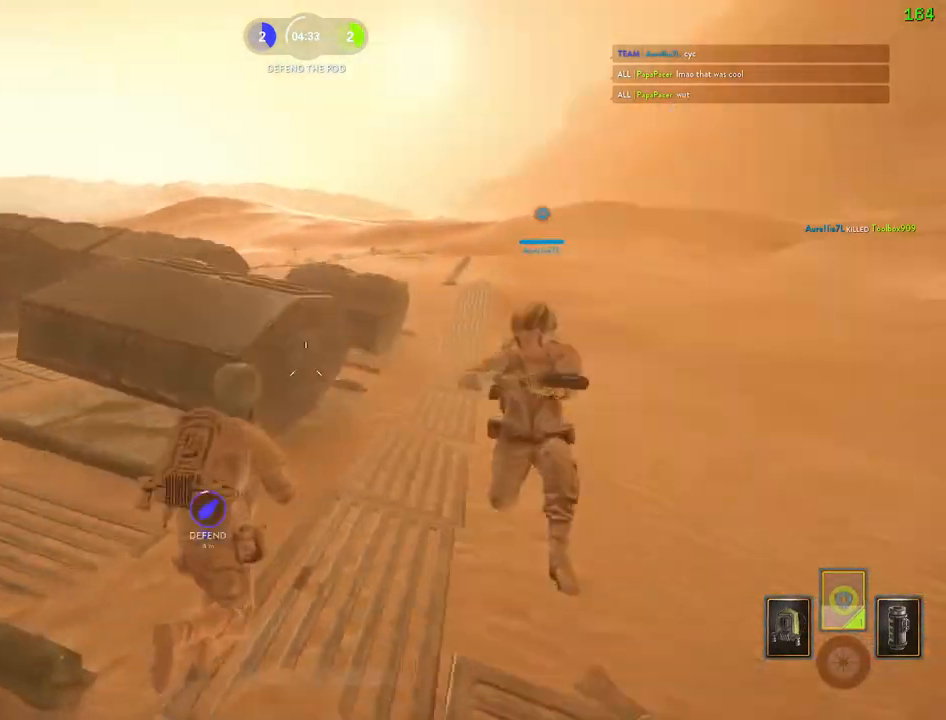
Gameplay with keyboard and mouse; each line is a JSON object with the keys and mouse buttons held at the frame after it. "events" lists presses ("down") and releases ("up") of "1", "2", "3", "4", "5", "a", "alt", "b", "c", "ctrl", "d", "e", "f", "g", "q", "r", "s", "shift", "space", "t", "tab", "v", "w", "x", "z", "mouse_left", "mouse_wheel" and "mouse_right" between this image and that frame as [ms after this image, input, new state], when the widget could be followed in between. "mouse_left", "mouse_wheel", "mouse_right" = the "left", "wheel", "right" buttons of the "mouse" list. No other keys are recorded. "wheel" means that the mouse wheel is clicked or scrolled. Mouse movement is not recorded.
{"keys": ["a", "shift", "w"], "mouse": [], "events": [[150, "d", "up"], [167, "alt", "up"], [483, "shift", "down"], [483, "w", "down"], [500, "a", "down"]]}
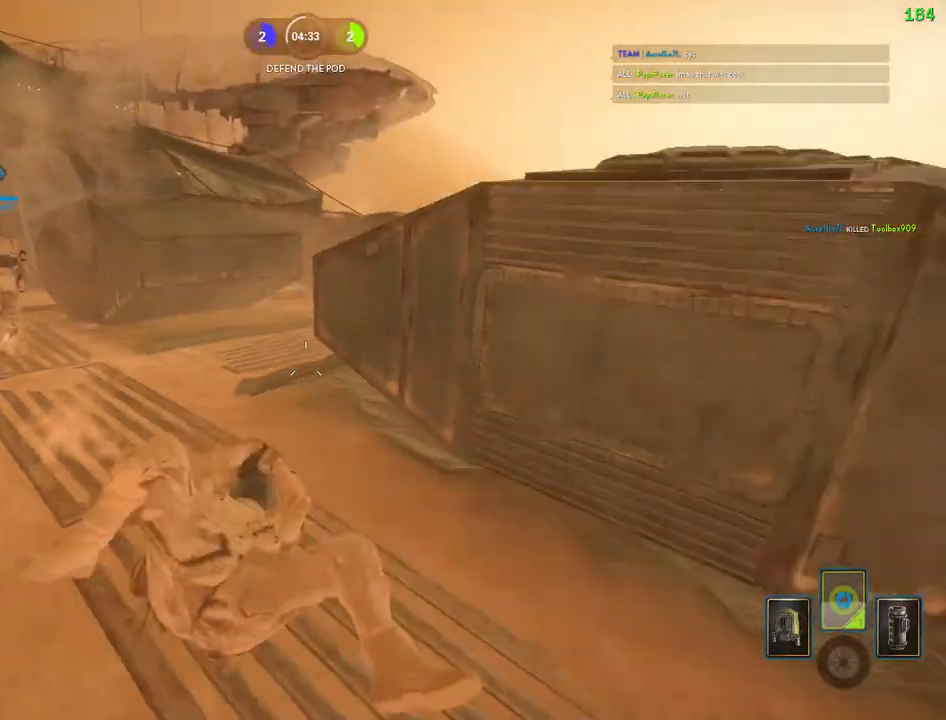
{"keys": ["shift", "w"], "mouse": [], "events": [[417, "a", "up"]]}
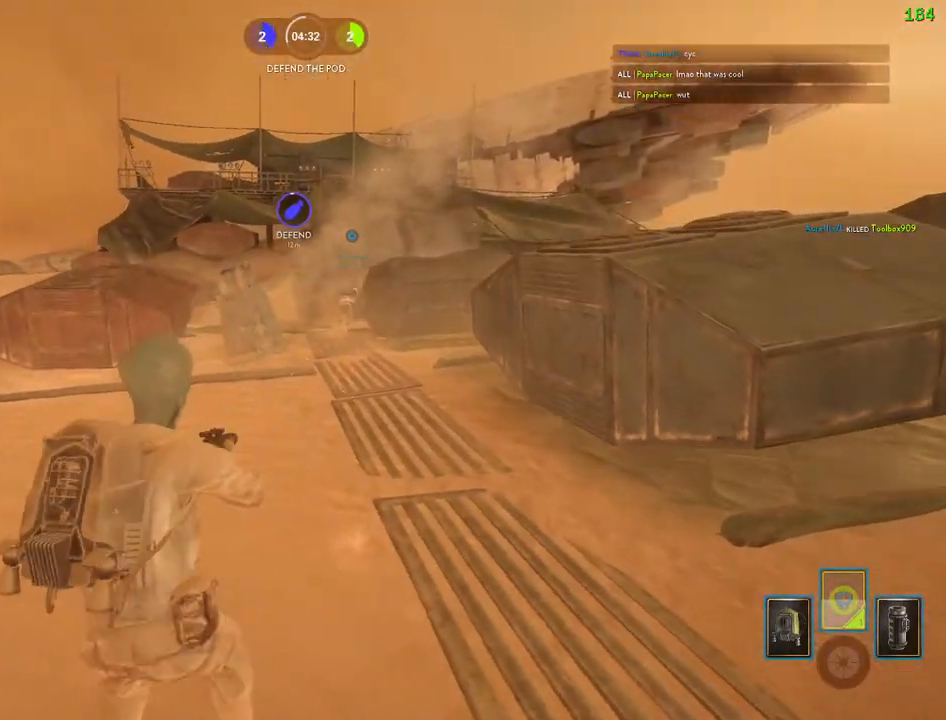
{"keys": ["shift", "w"], "mouse": [], "events": [[17, "a", "down"], [17, "c", "down"], [100, "c", "up"], [467, "a", "up"]]}
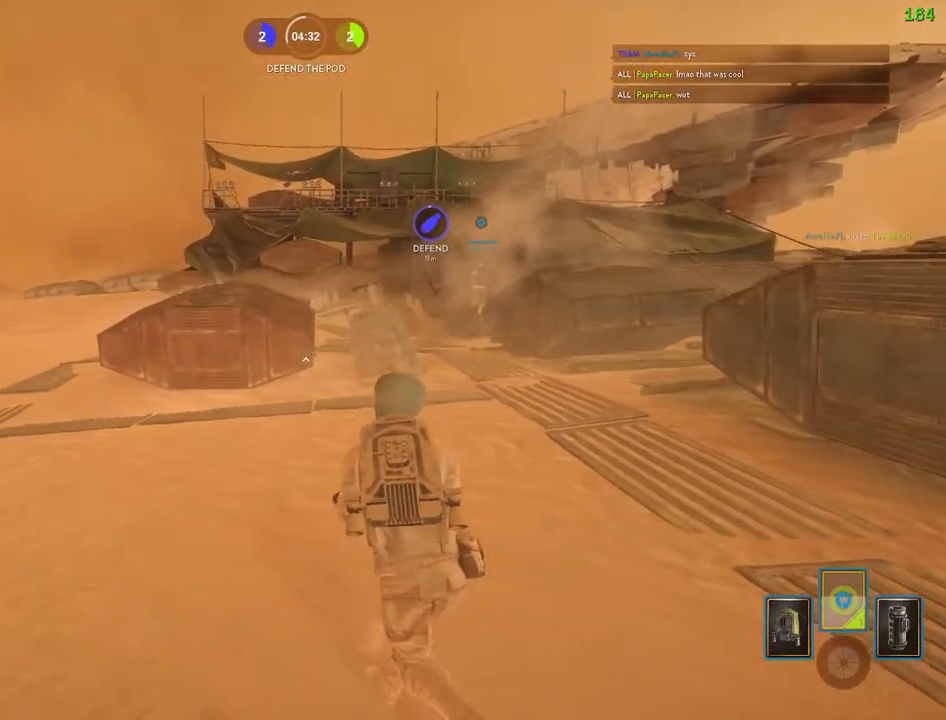
{"keys": ["shift", "w"], "mouse": [], "events": []}
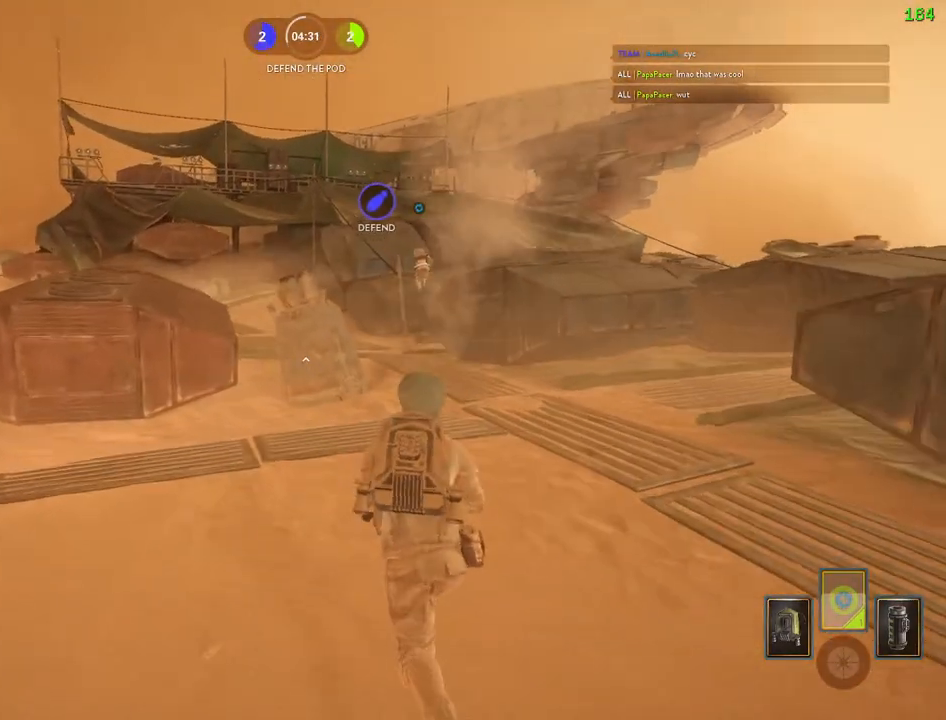
{"keys": ["a", "shift", "w"], "mouse": [], "events": [[133, "c", "down"], [233, "c", "up"], [283, "a", "down"]]}
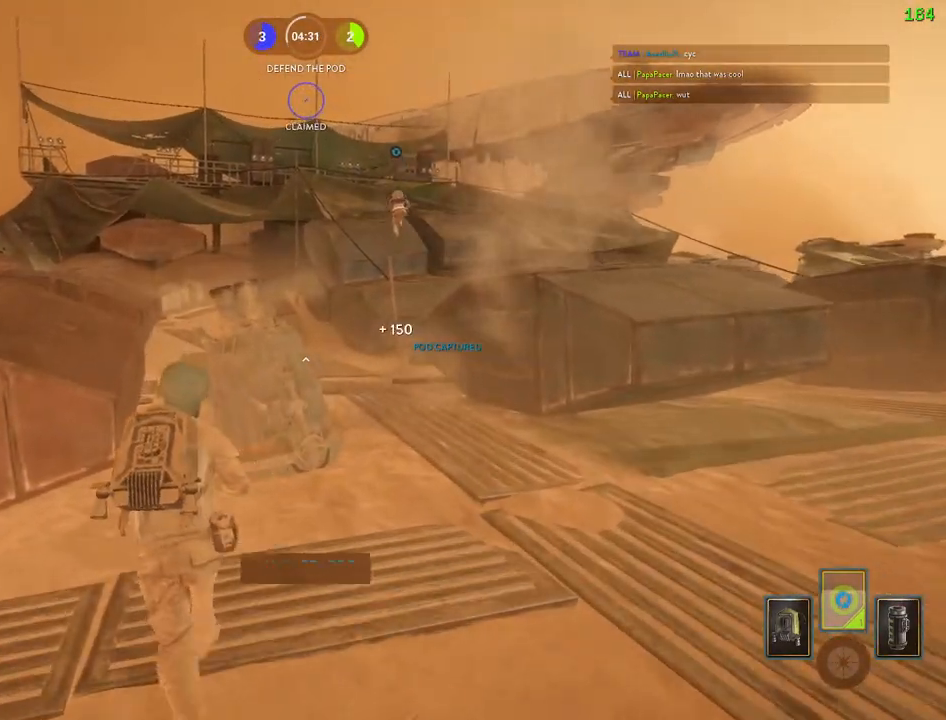
{"keys": ["a", "shift"], "mouse": [], "events": [[250, "w", "up"], [267, "a", "up"], [383, "a", "down"]]}
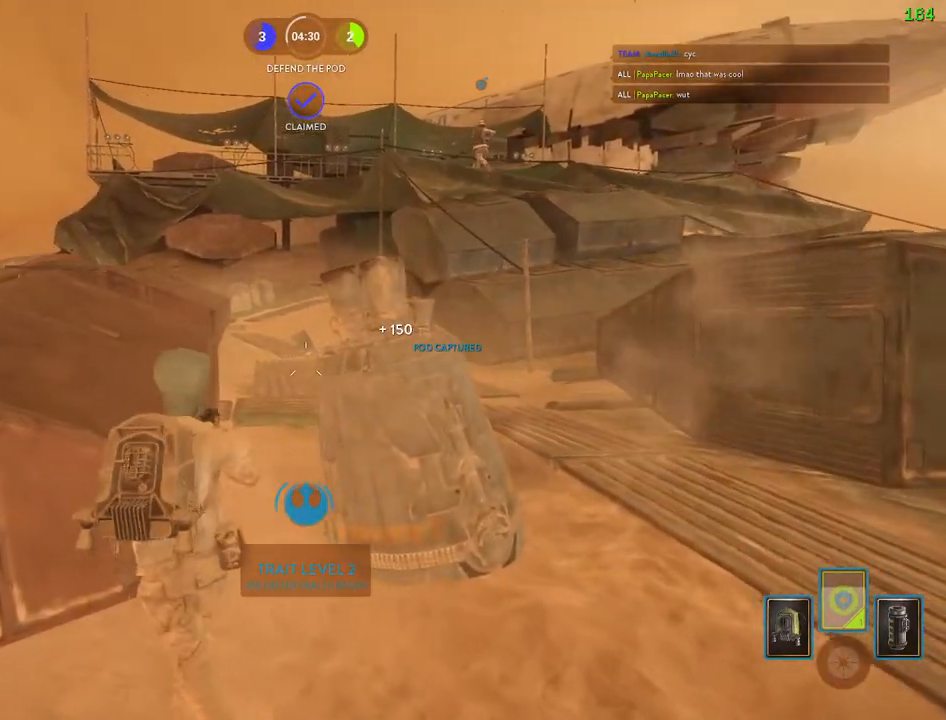
{"keys": ["a"], "mouse": [], "events": [[133, "a", "up"], [233, "d", "down"], [250, "shift", "up"], [467, "a", "down"], [500, "d", "up"]]}
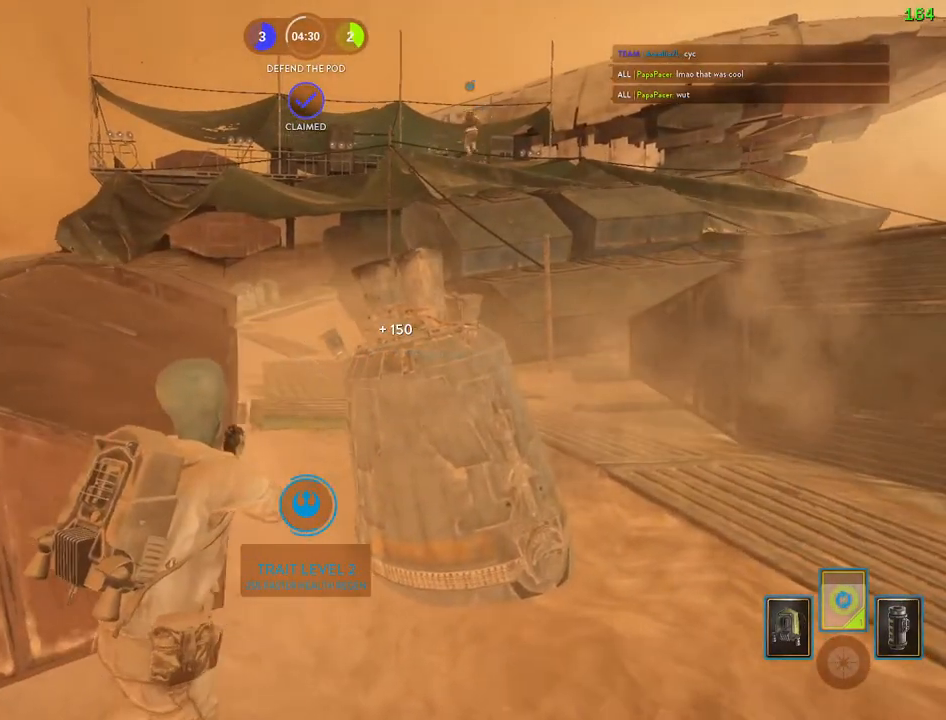
{"keys": ["d", "tab"], "mouse": [], "events": [[17, "shift", "down"], [167, "shift", "up"], [183, "a", "up"], [183, "d", "down"], [450, "tab", "down"]]}
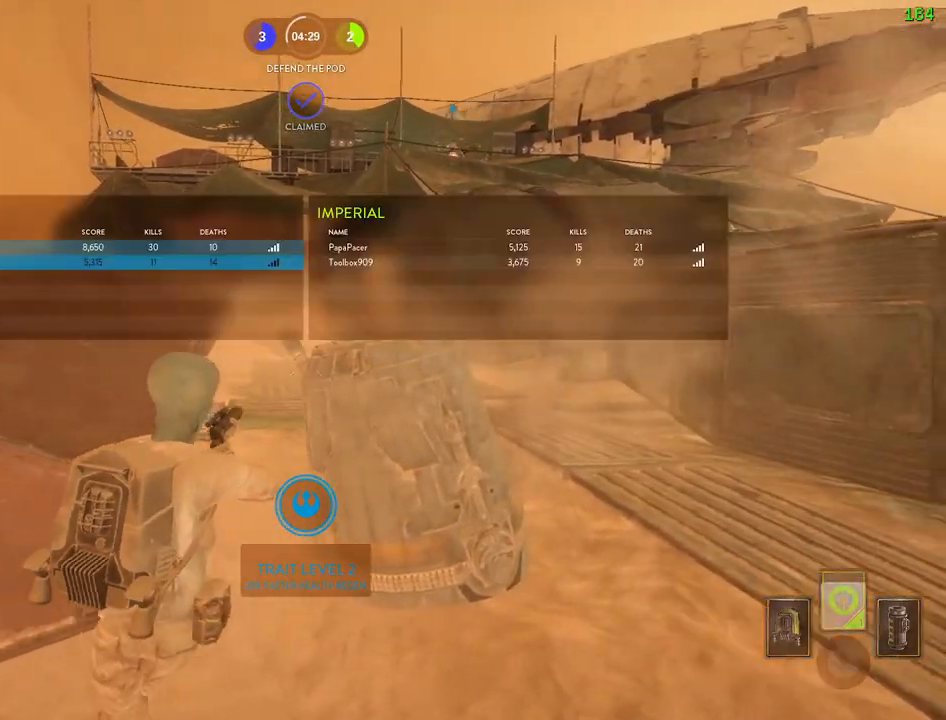
{"keys": ["a", "tab"], "mouse": [], "events": [[133, "d", "up"], [283, "a", "down"]]}
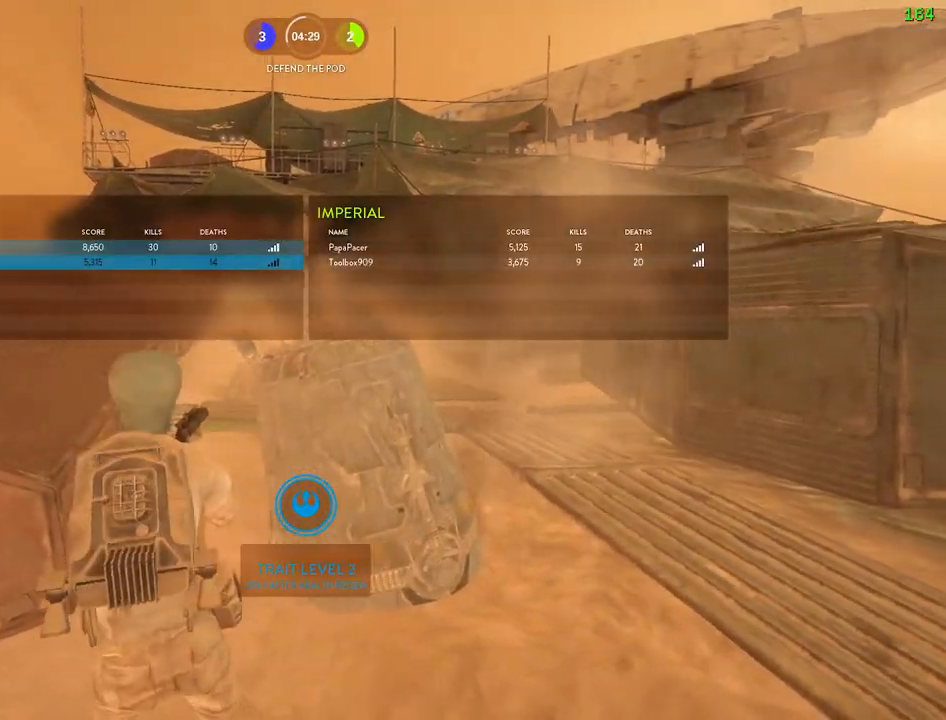
{"keys": ["d", "tab"], "mouse": [], "events": [[100, "d", "down"], [217, "a", "up"]]}
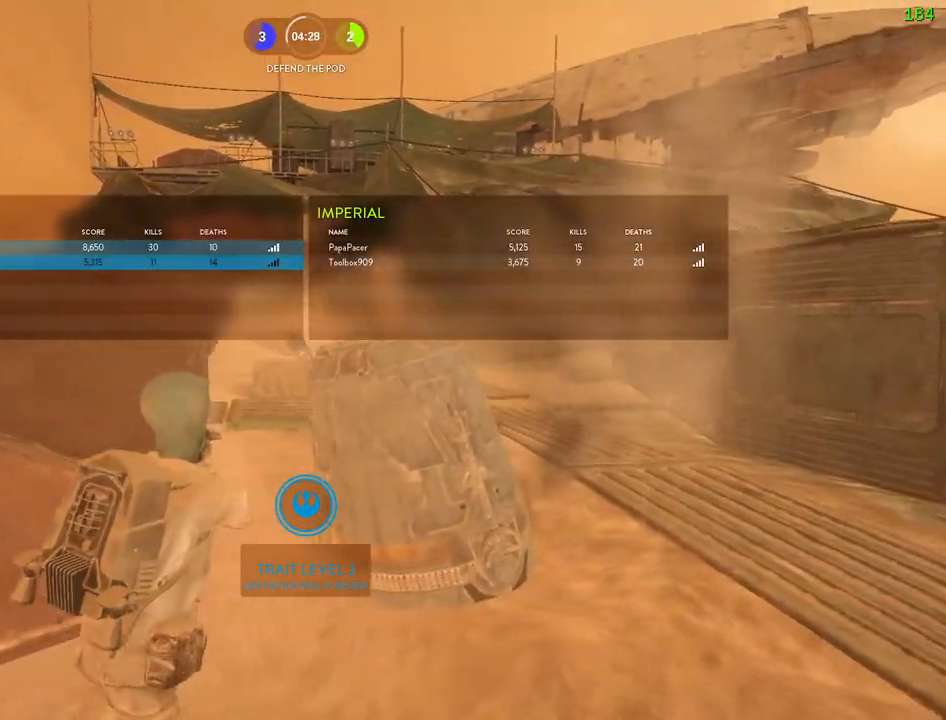
{"keys": ["d", "tab"], "mouse": [], "events": [[100, "a", "down"], [183, "d", "up"], [433, "d", "down"], [483, "a", "up"]]}
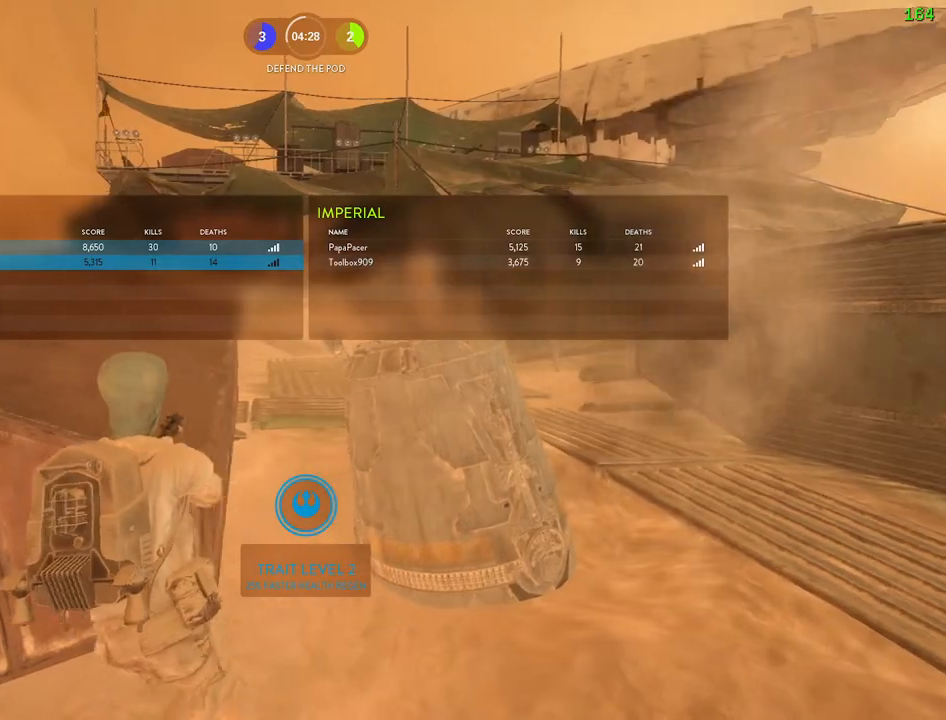
{"keys": ["a", "d", "tab"], "mouse": [], "events": [[417, "a", "down"]]}
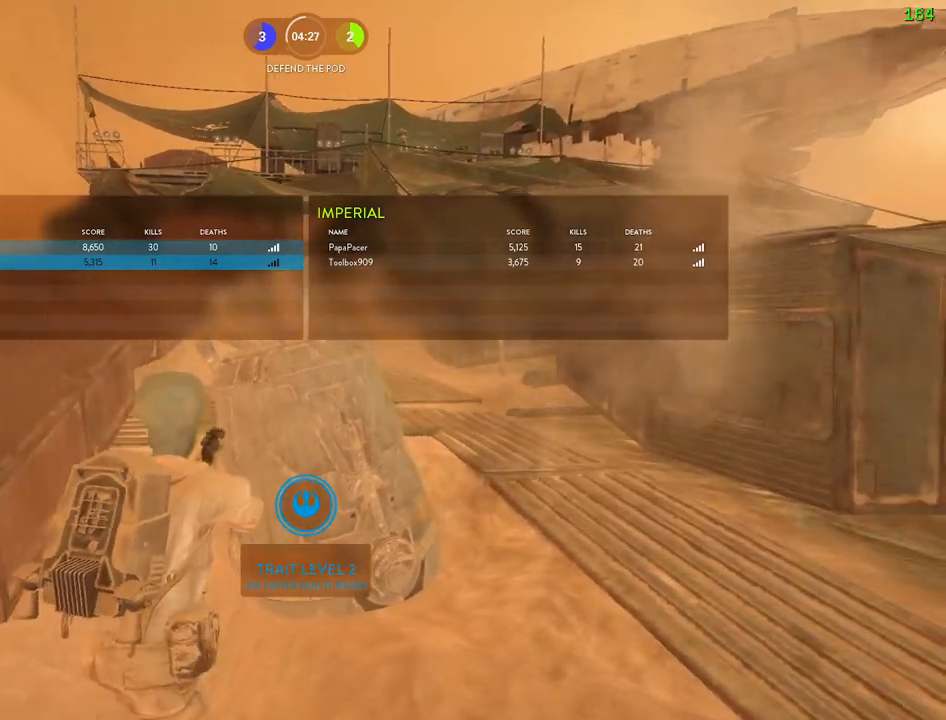
{"keys": ["a", "d", "tab"], "mouse": [], "events": [[100, "d", "up"], [150, "a", "up"], [217, "d", "down"], [500, "a", "down"]]}
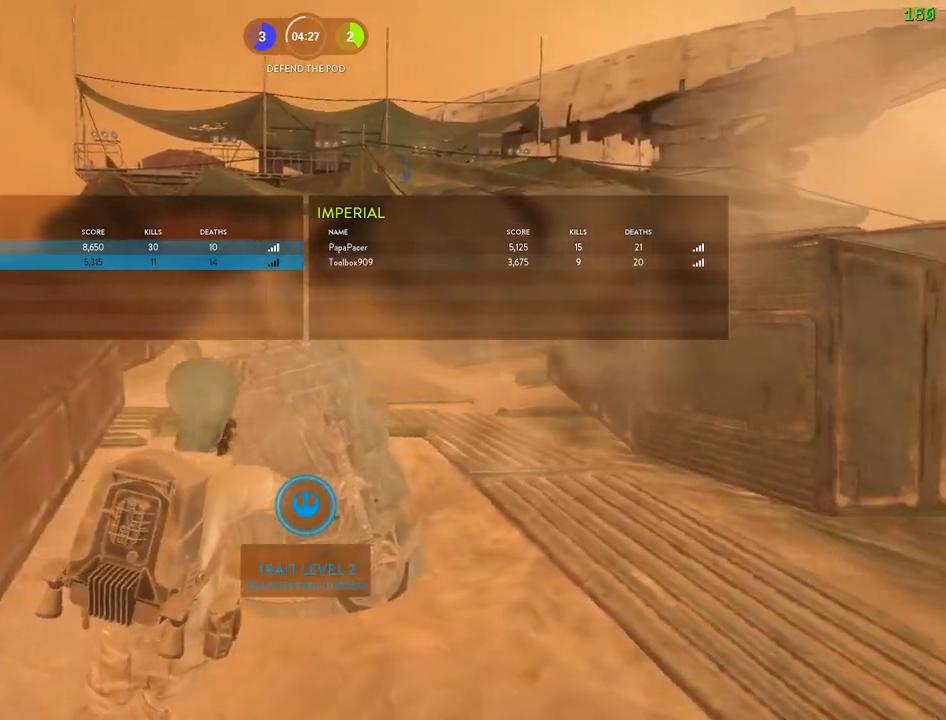
{"keys": ["a"], "mouse": [], "events": [[100, "tab", "up"], [167, "a", "up"], [350, "a", "down"], [450, "d", "up"]]}
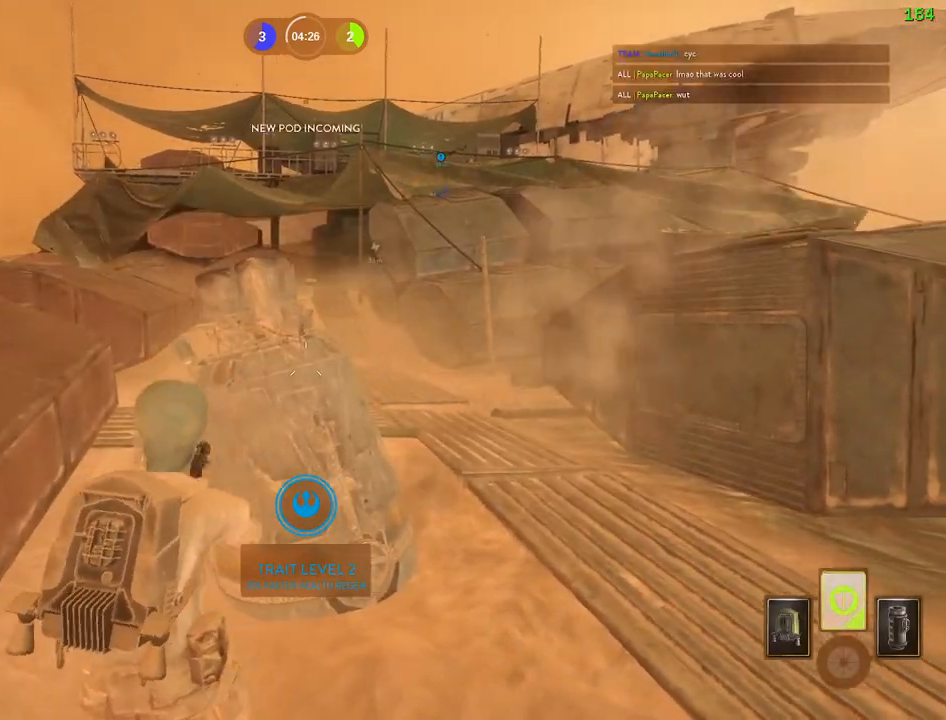
{"keys": ["d"], "mouse": [], "events": [[167, "d", "down"], [200, "a", "up"]]}
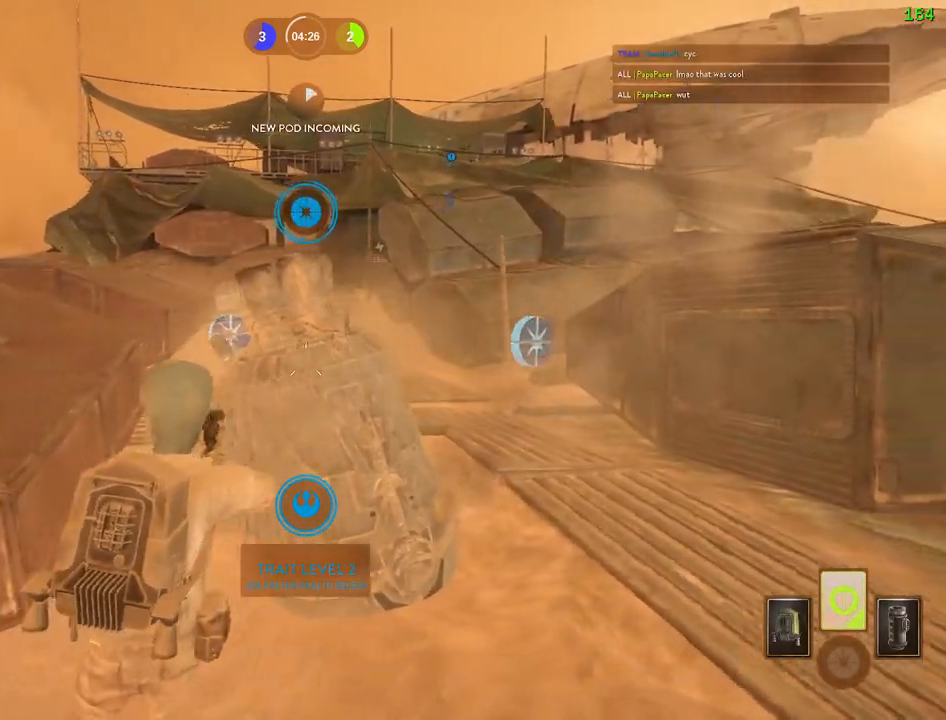
{"keys": ["d", "shift", "w"], "mouse": [], "events": [[183, "w", "down"], [250, "shift", "down"]]}
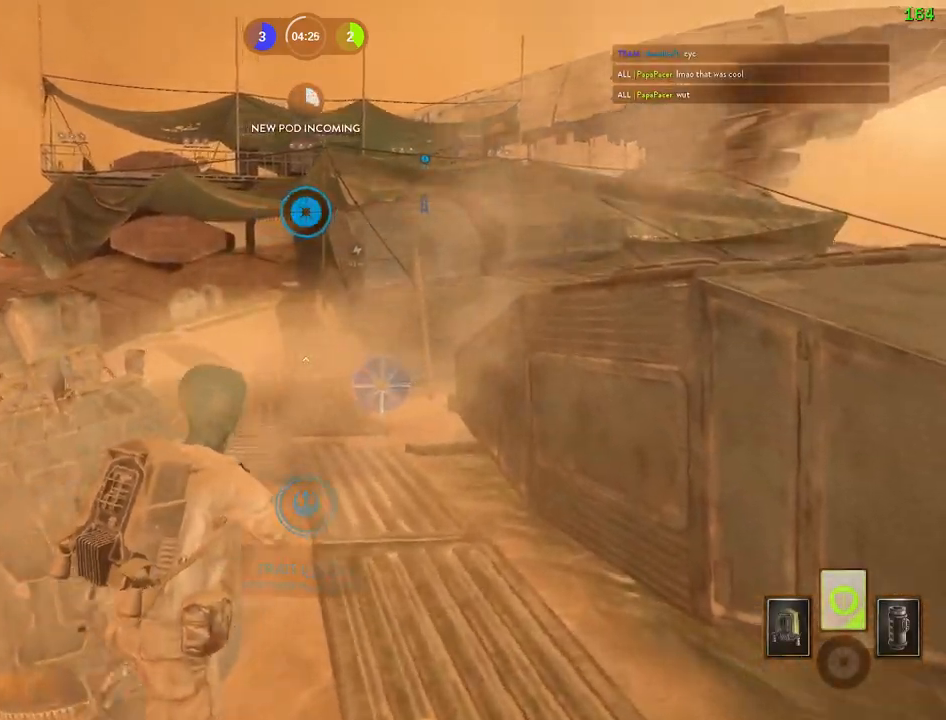
{"keys": ["shift", "w"], "mouse": [], "events": [[133, "d", "up"]]}
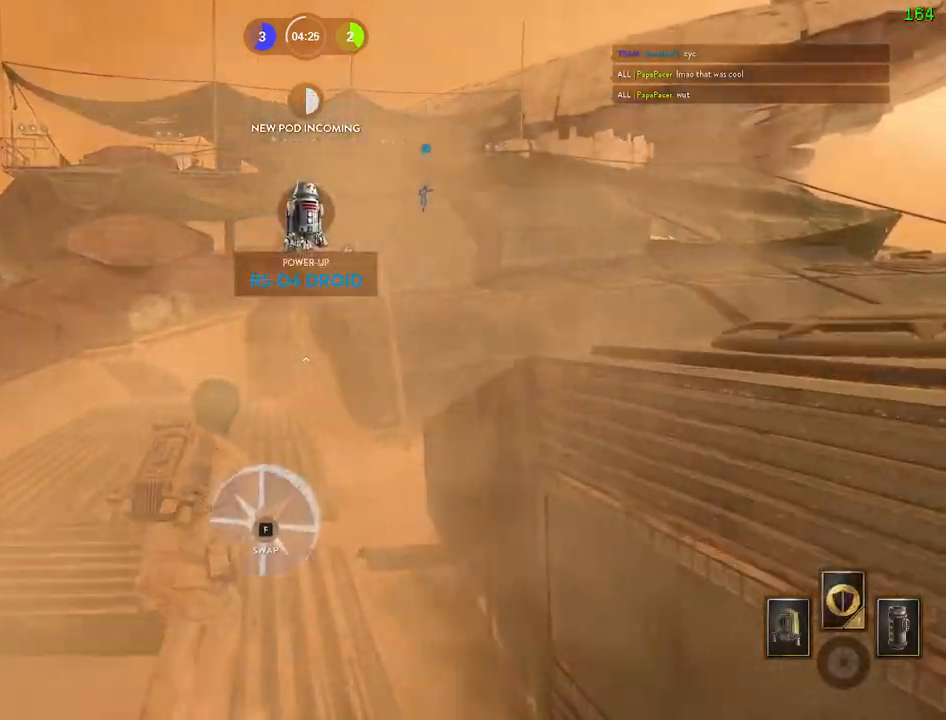
{"keys": ["d"], "mouse": [], "events": [[300, "shift", "up"], [300, "w", "up"], [317, "d", "down"]]}
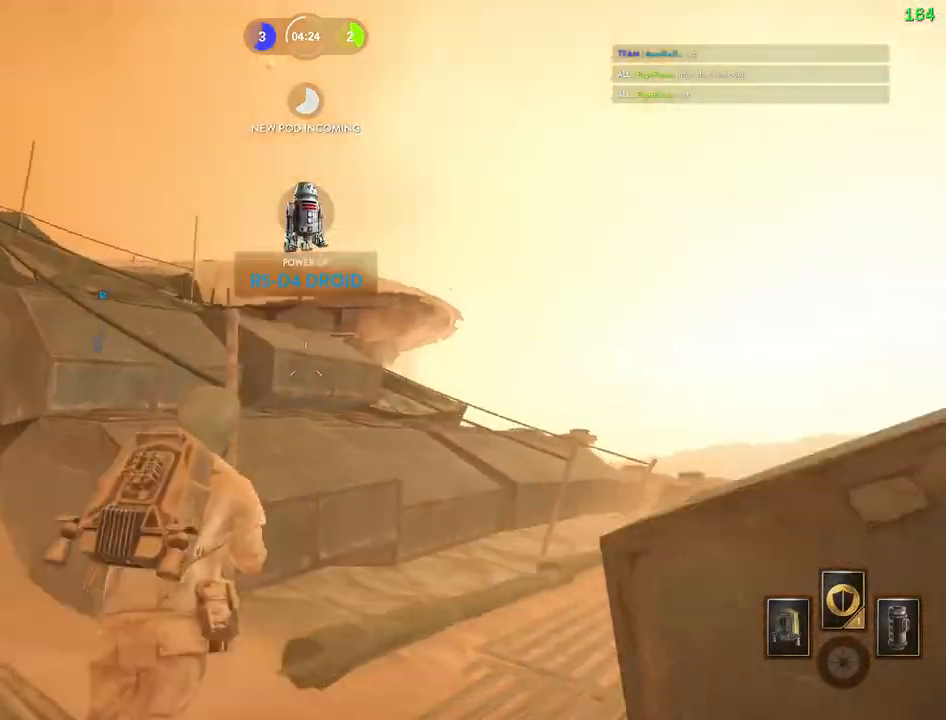
{"keys": ["d", "shift", "w"], "mouse": [], "events": [[367, "w", "down"], [383, "shift", "down"]]}
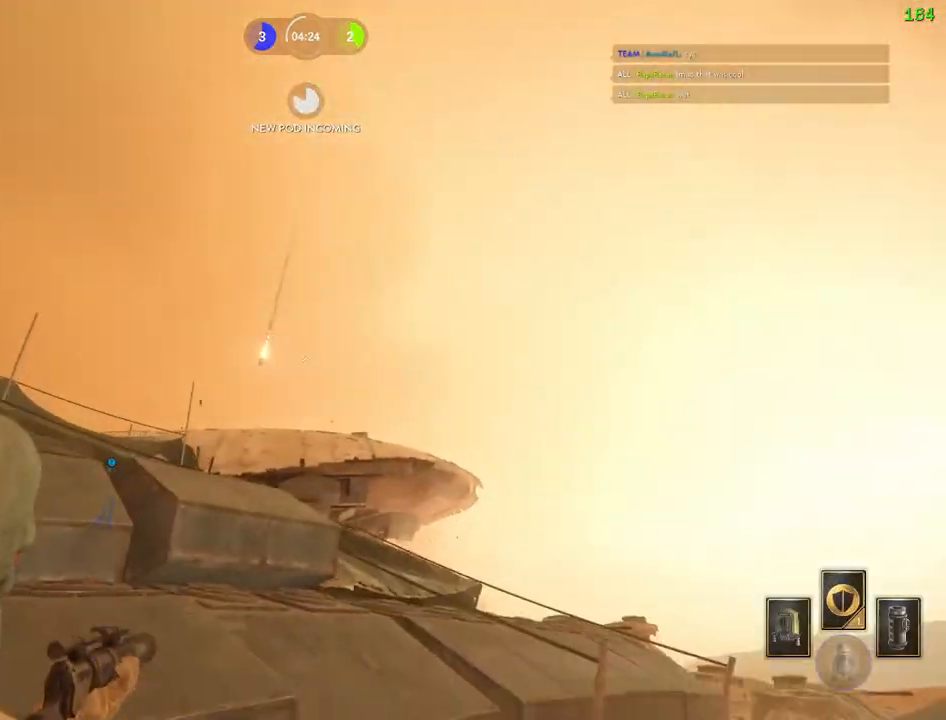
{"keys": ["a", "shift", "w"], "mouse": [], "events": [[33, "d", "up"], [183, "space", "down"], [317, "a", "down"], [350, "space", "up"]]}
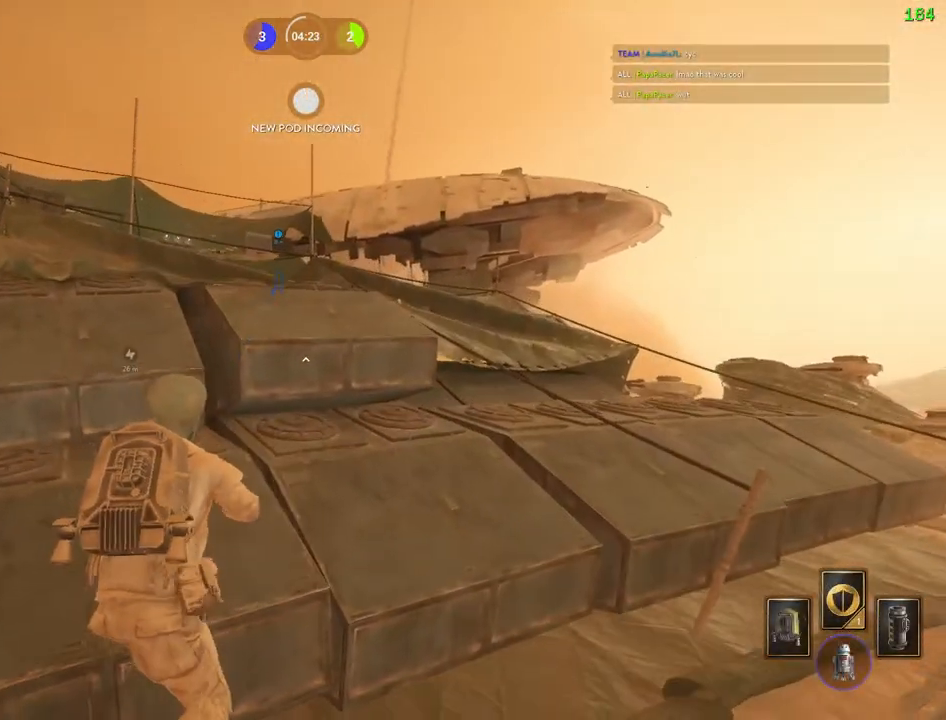
{"keys": ["shift", "w"], "mouse": [], "events": [[317, "a", "up"], [333, "space", "down"], [500, "space", "up"]]}
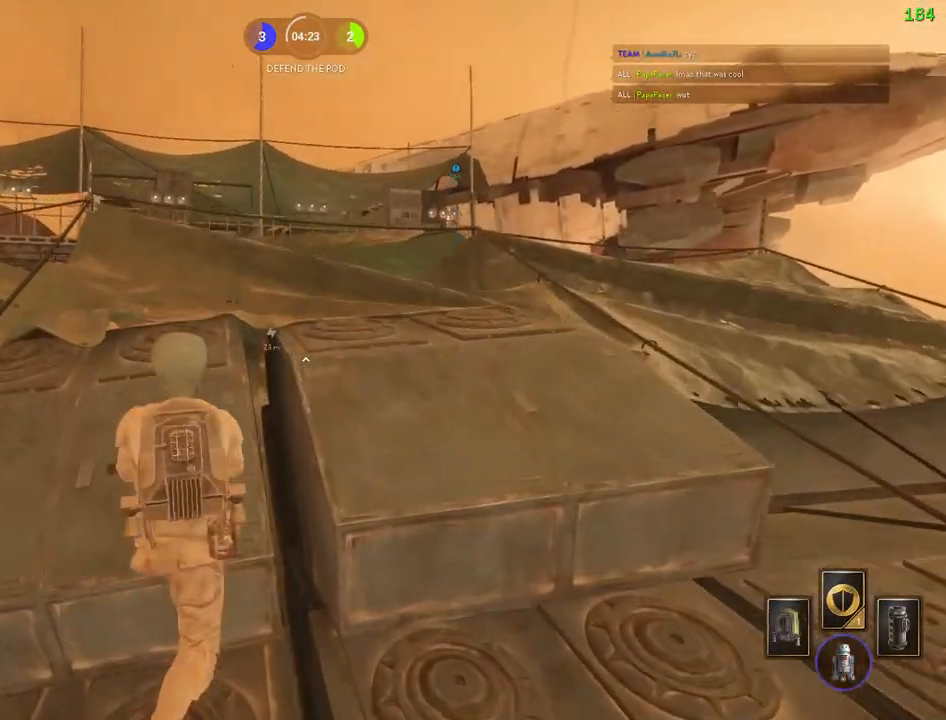
{"keys": ["shift", "space", "w"], "mouse": [], "events": [[150, "space", "down"], [183, "d", "down"], [317, "space", "up"], [417, "space", "down"], [467, "d", "up"]]}
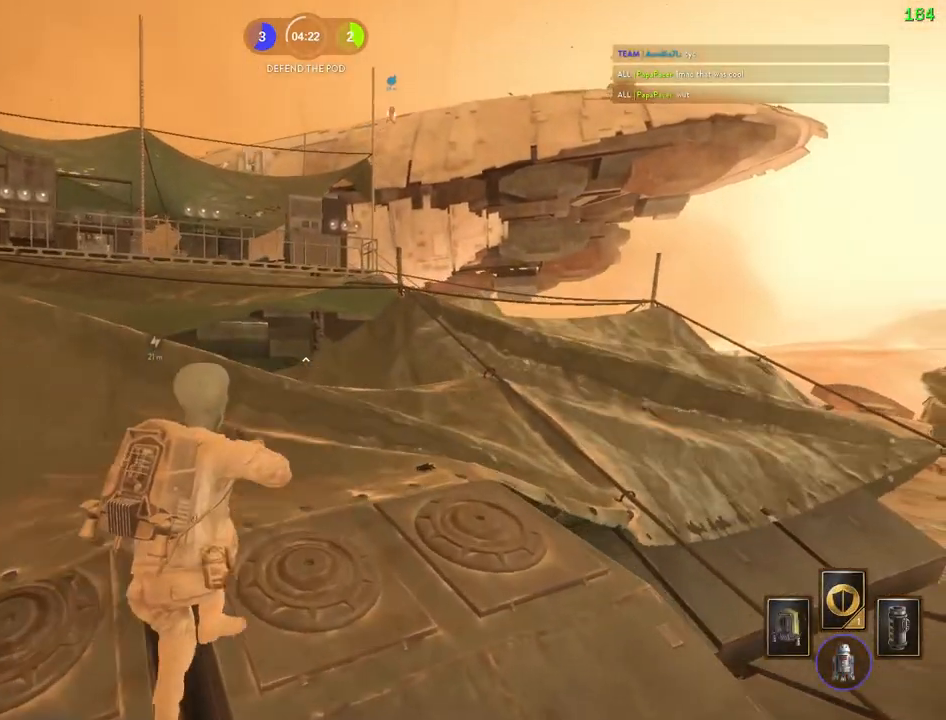
{"keys": ["shift", "w"], "mouse": [], "events": [[67, "space", "up"], [167, "space", "down"], [283, "a", "down"], [317, "space", "up"], [367, "a", "up"]]}
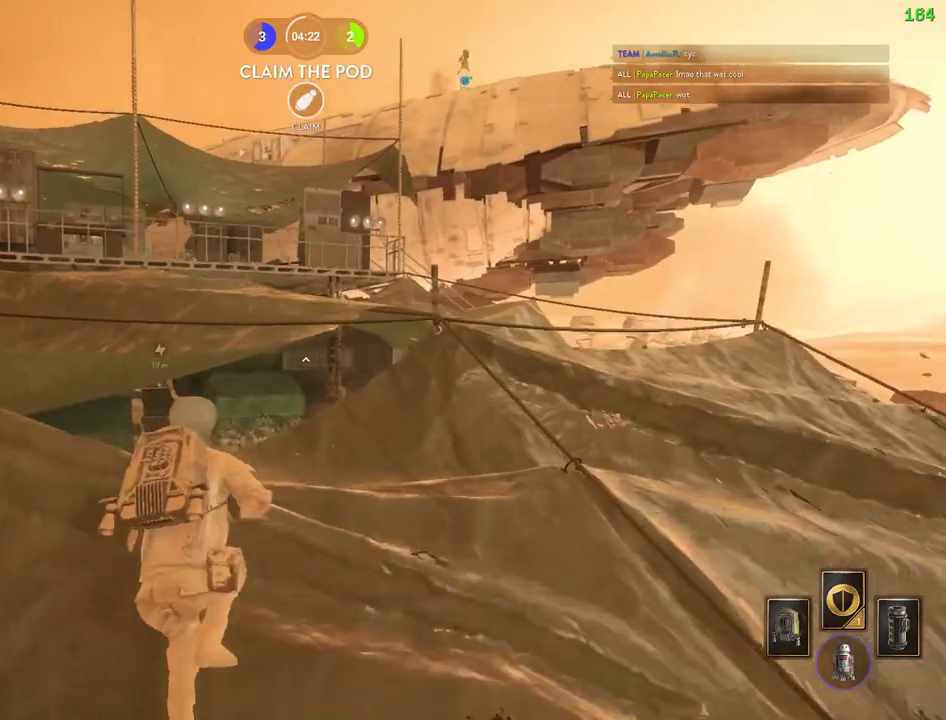
{"keys": ["shift", "space", "w"], "mouse": [], "events": [[100, "a", "down"], [350, "a", "up"], [350, "space", "down"]]}
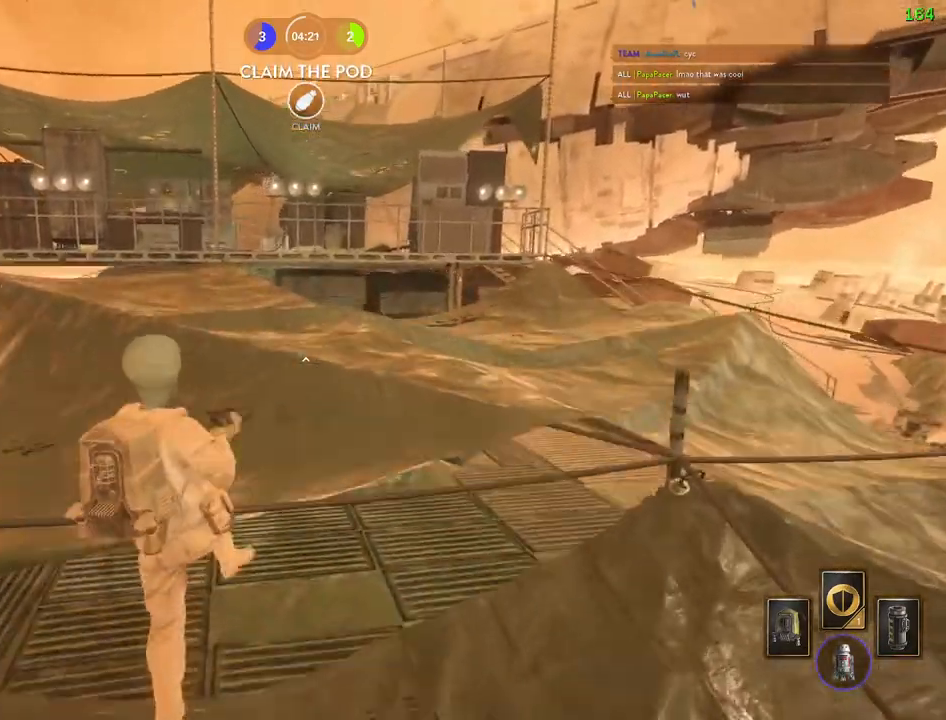
{"keys": ["d", "shift", "space", "w"], "mouse": [], "events": [[50, "space", "up"], [183, "d", "down"], [500, "space", "down"]]}
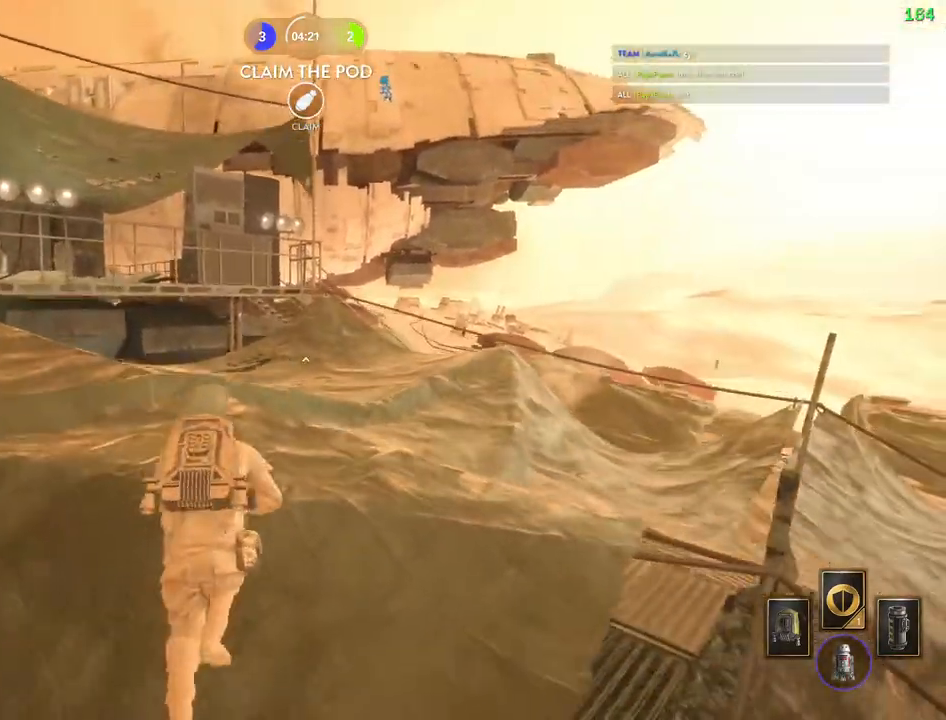
{"keys": ["d", "shift", "w"], "mouse": [], "events": [[183, "space", "up"]]}